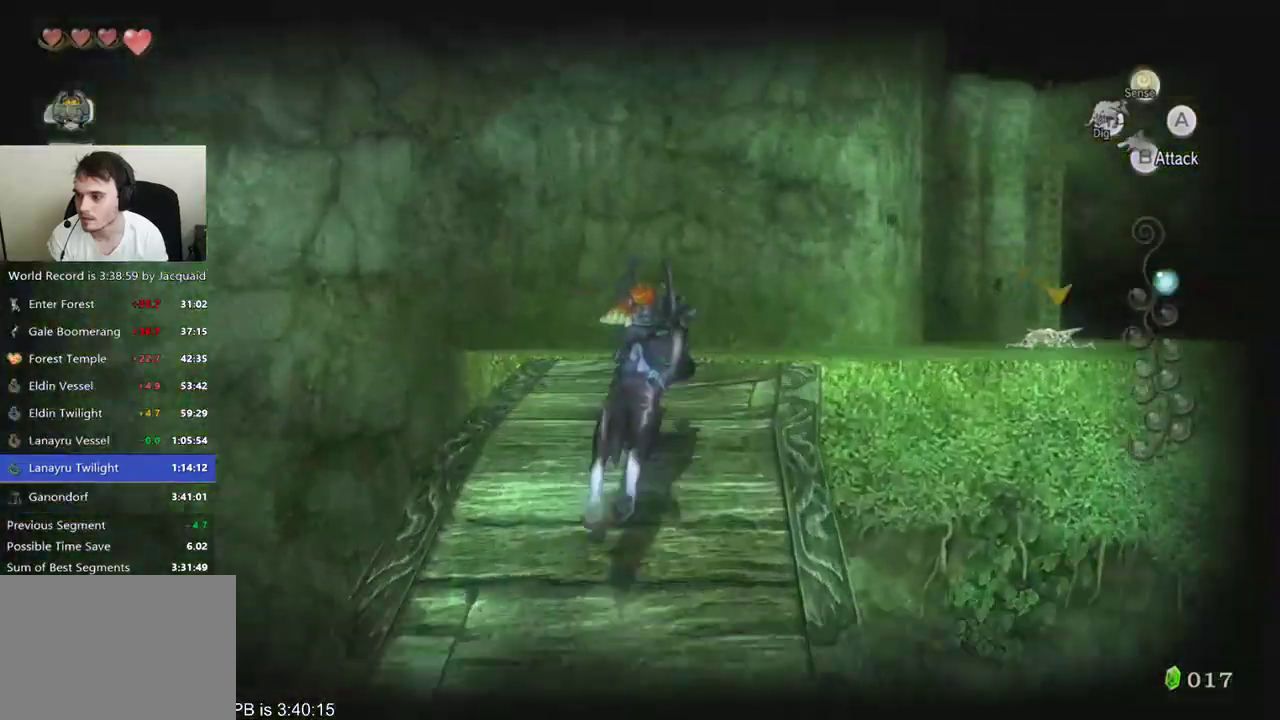
Gameplay with a controller (Xbox layout); each line is a JSON object with the inputs held at the frame after it (dt_ms = milliseconds from this image to that frame). "events" lists button and stick changes between this image and that frame as [ms after this image, input, new state], when the widget could be followed in between. Not read: L3 R3.
{"dt_ms": 1000, "buttons": [], "left_stick": "center", "right_stick": "center", "events": [[267, "left_stick", "center"], [333, "B", "down"], [333, "L2", "down"], [333, "R2", "down"], [400, "B", "up"], [400, "R2", "up"], [633, "B", "down"], [633, "R2", "down"], [733, "B", "up"], [733, "R2", "up"], [833, "L2", "up"], [833, "Y", "down"], [933, "Y", "up"]]}
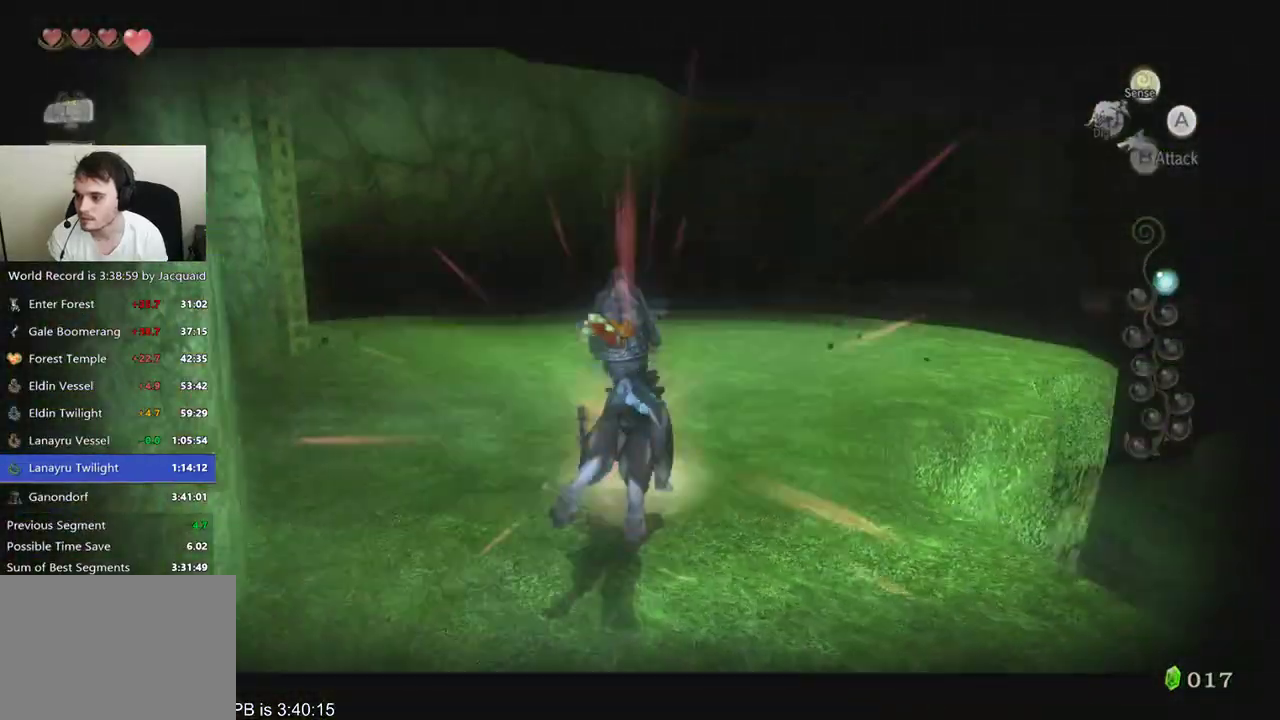
{"dt_ms": 500, "buttons": [], "left_stick": "center", "right_stick": "center"}
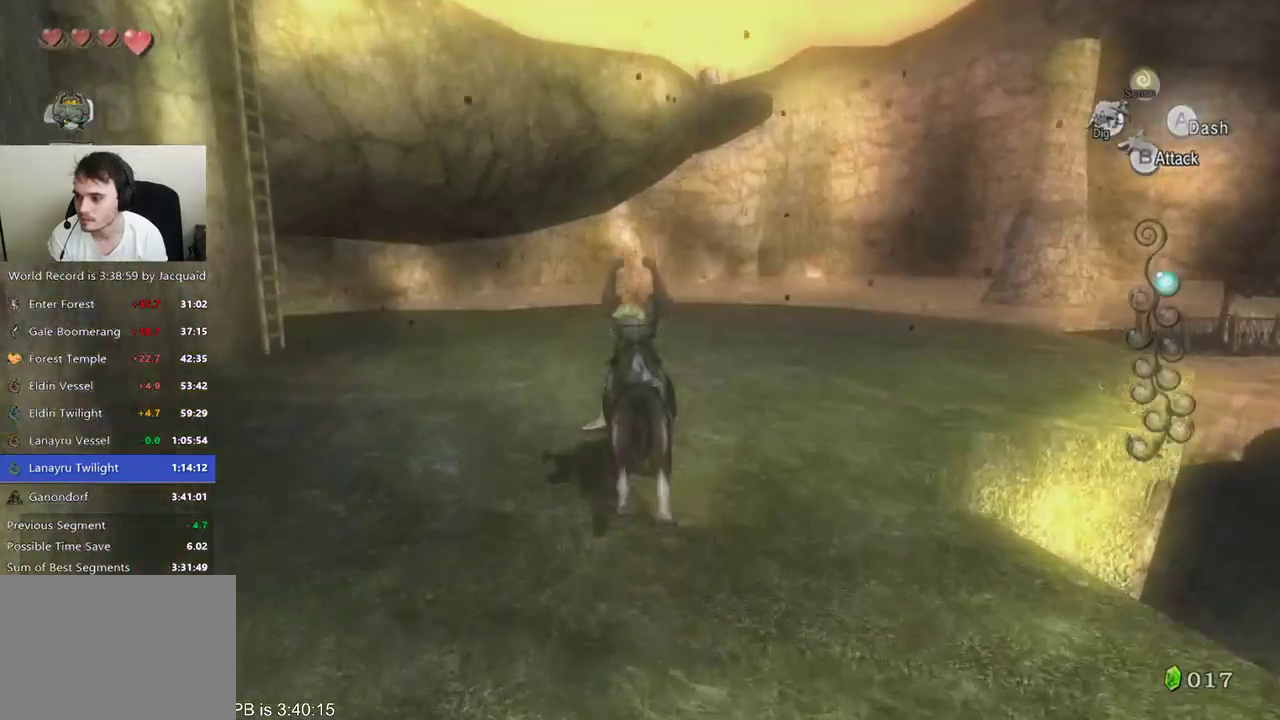
{"dt_ms": 500, "buttons": [], "left_stick": "center", "right_stick": "center", "events": [[300, "DPAD_UP", "down"], [433, "DPAD_UP", "up"]]}
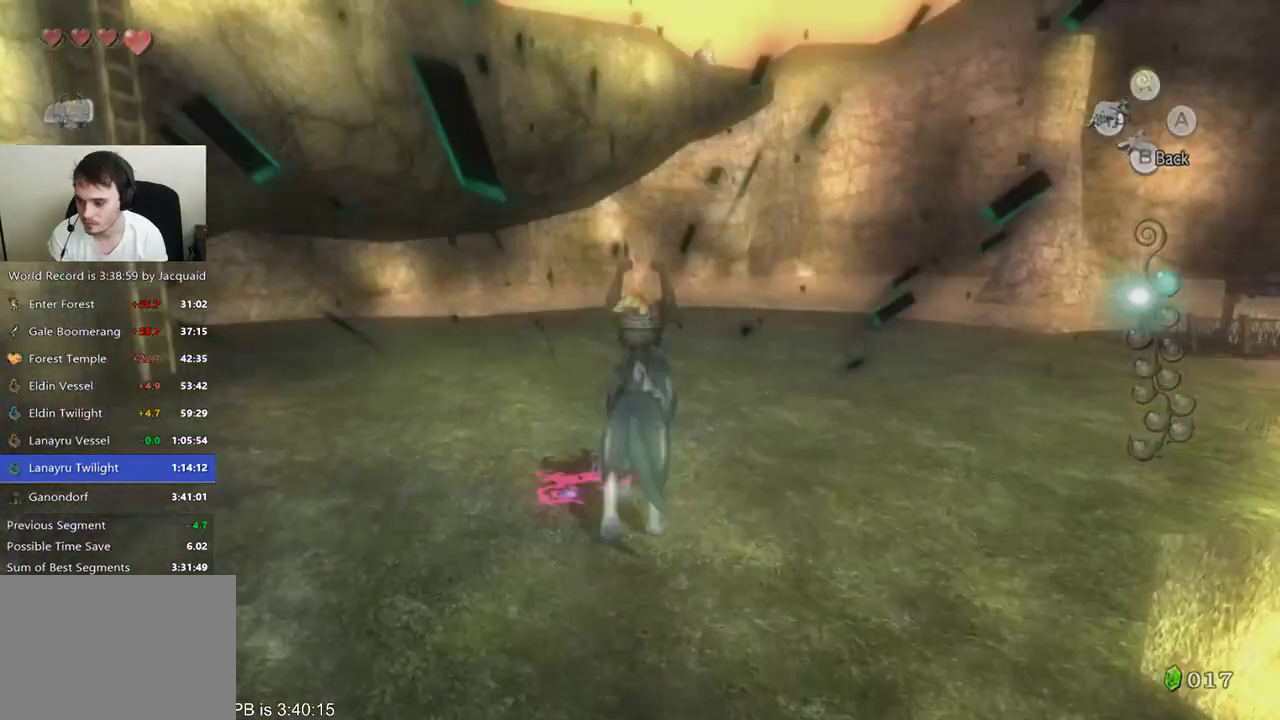
{"dt_ms": 500, "buttons": [], "left_stick": "center", "right_stick": "center", "events": [[233, "L1", "down"], [367, "L1", "up"]]}
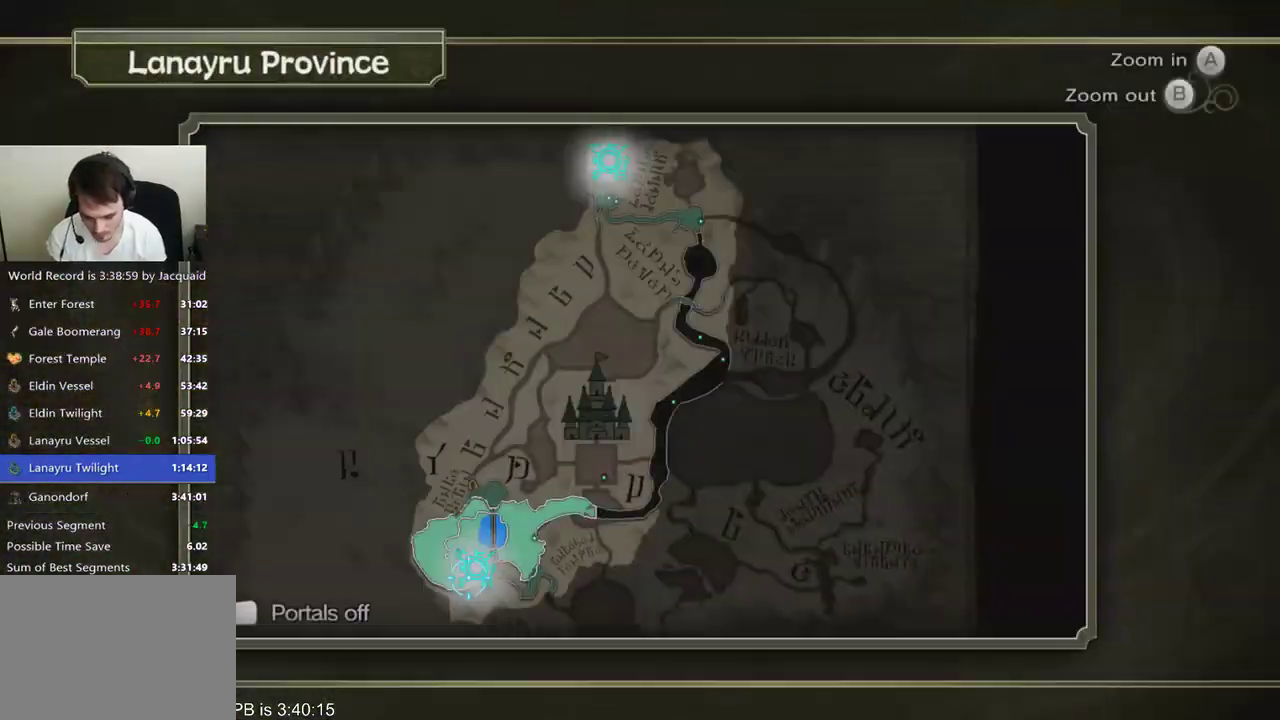
{"dt_ms": 500, "buttons": [], "left_stick": "center", "right_stick": "center", "events": []}
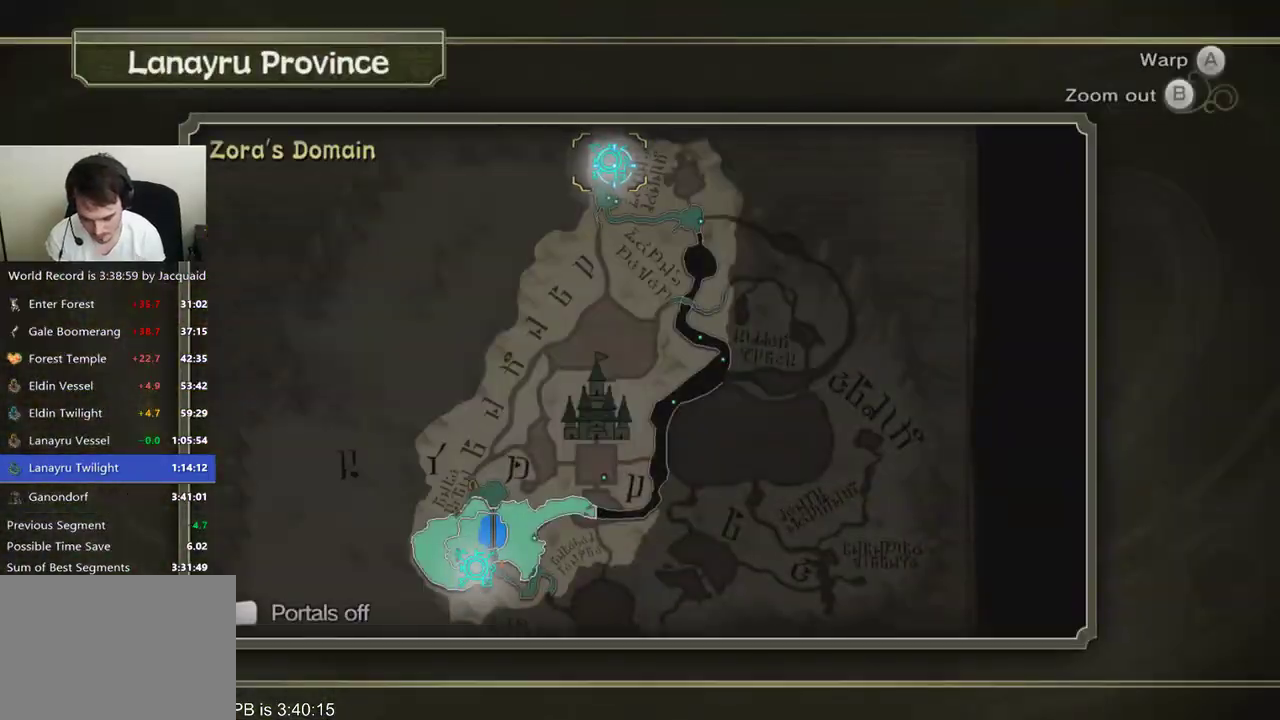
{"dt_ms": 500, "buttons": [], "left_stick": "center", "right_stick": "center", "events": [[100, "B", "down"], [100, "R2", "down"], [233, "B", "up"], [233, "R2", "up"]]}
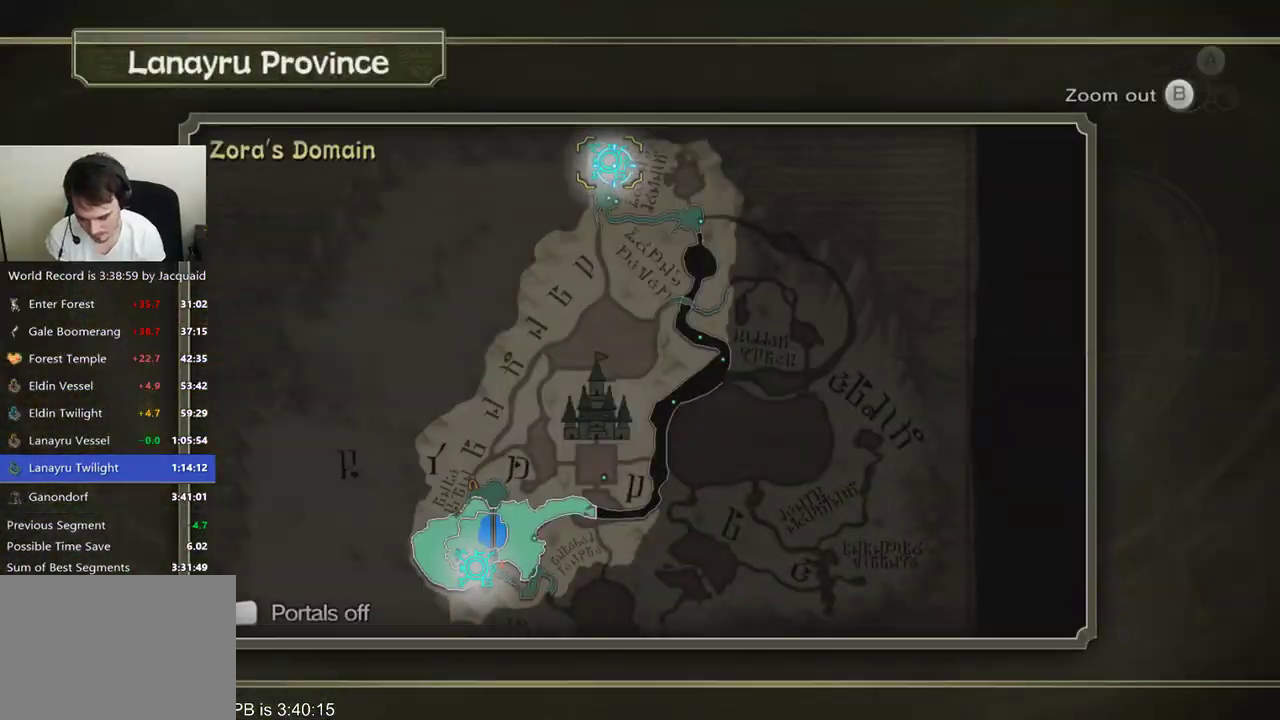
{"dt_ms": 500, "buttons": [], "left_stick": "center", "right_stick": "center", "events": []}
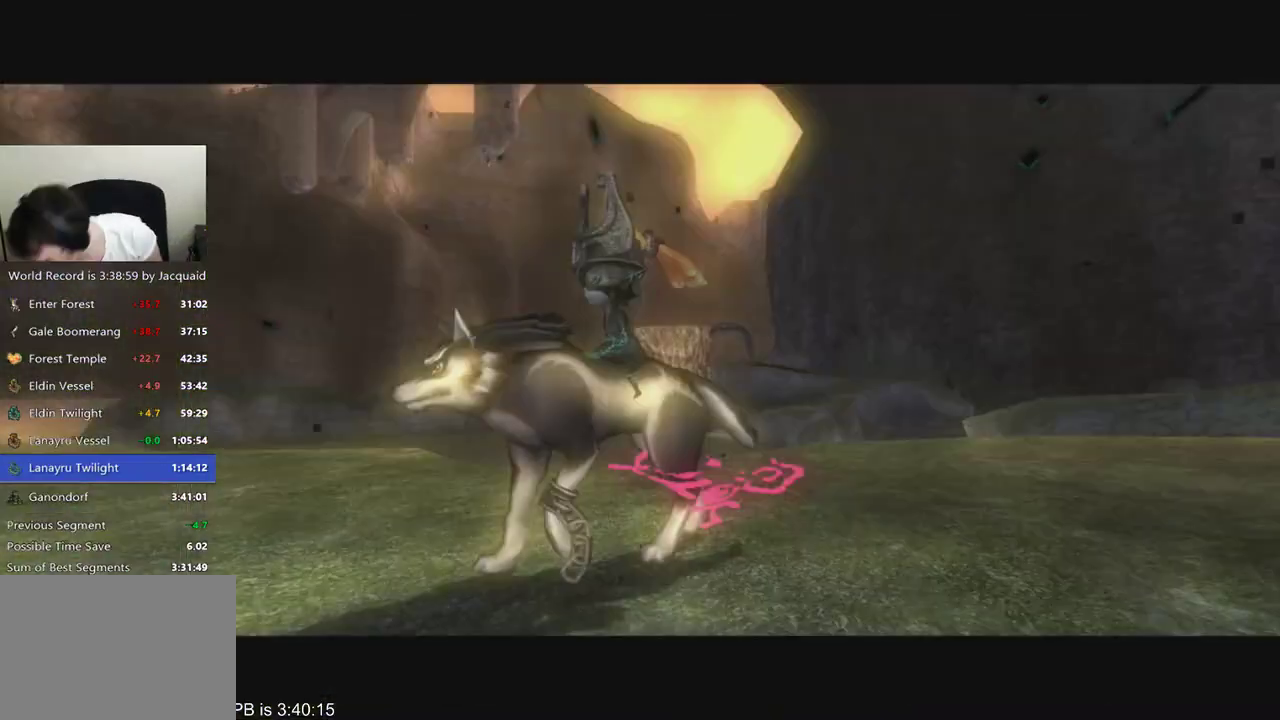
{"dt_ms": 500, "buttons": [], "left_stick": "center", "right_stick": "center", "events": []}
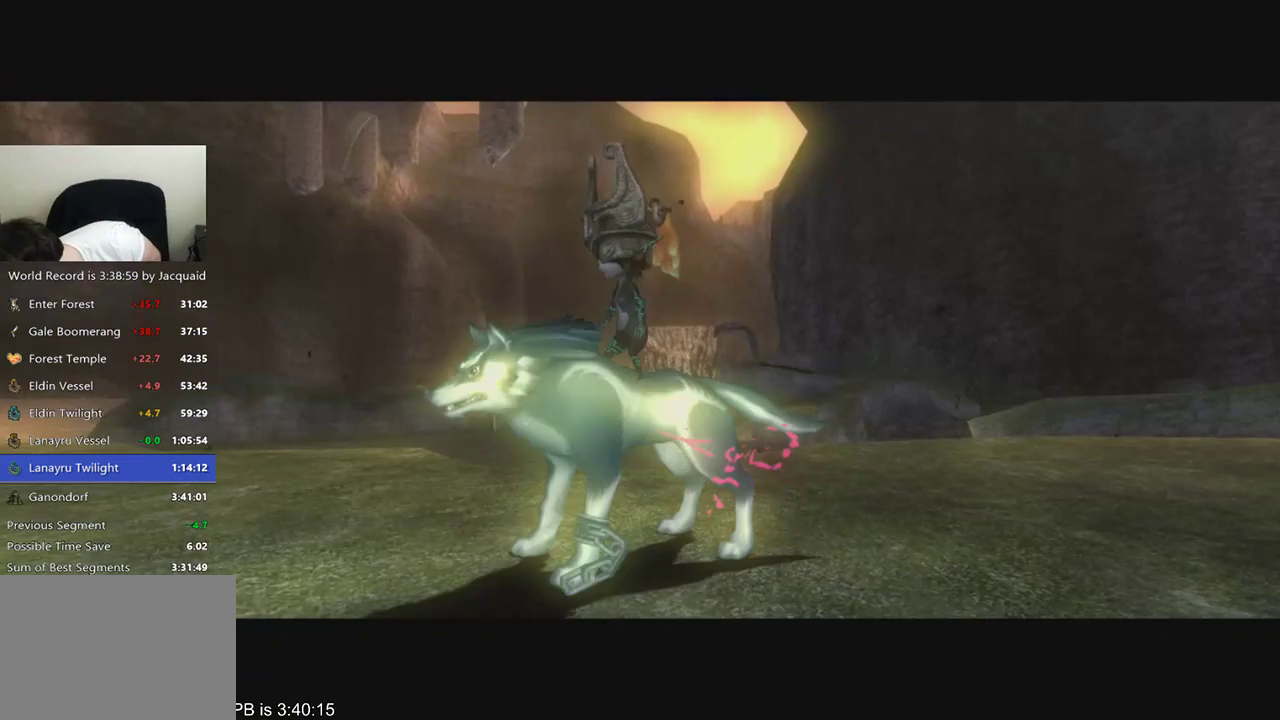
{"dt_ms": 500, "buttons": [], "left_stick": "center", "right_stick": "center", "events": []}
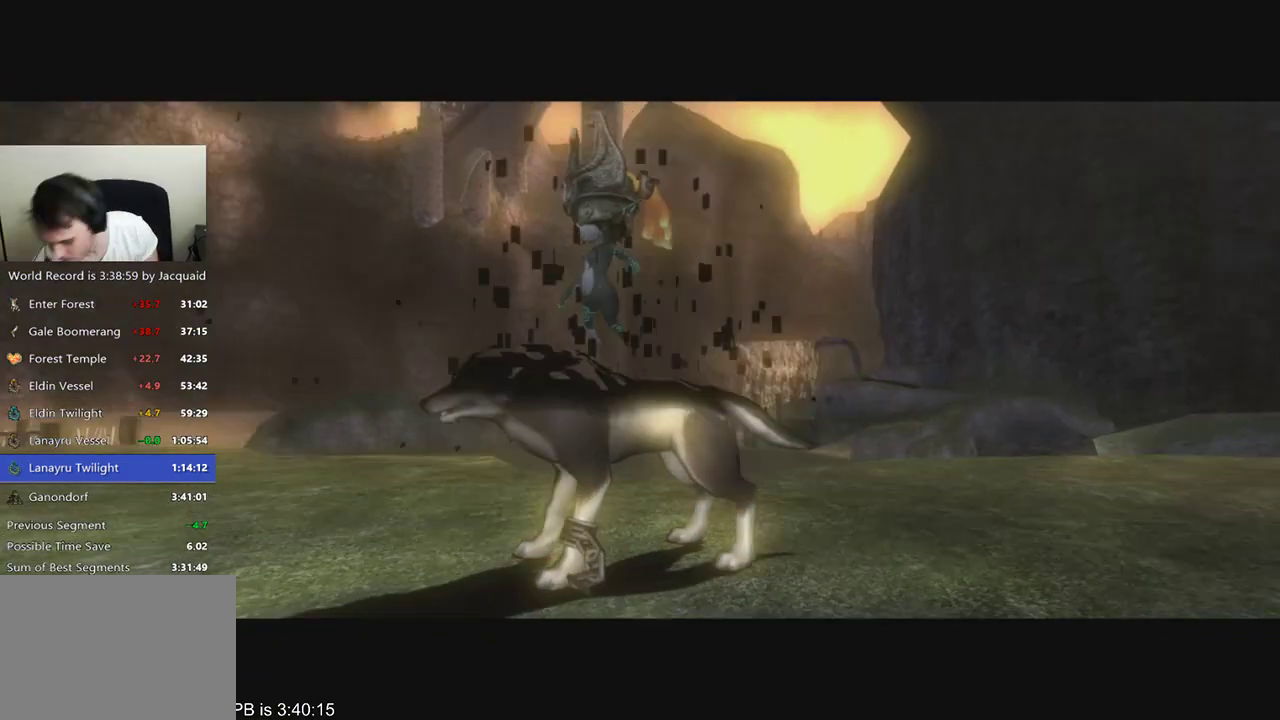
{"dt_ms": 500, "buttons": [], "left_stick": "center", "right_stick": "center", "events": [[267, "R1", "down"], [367, "R1", "up"]]}